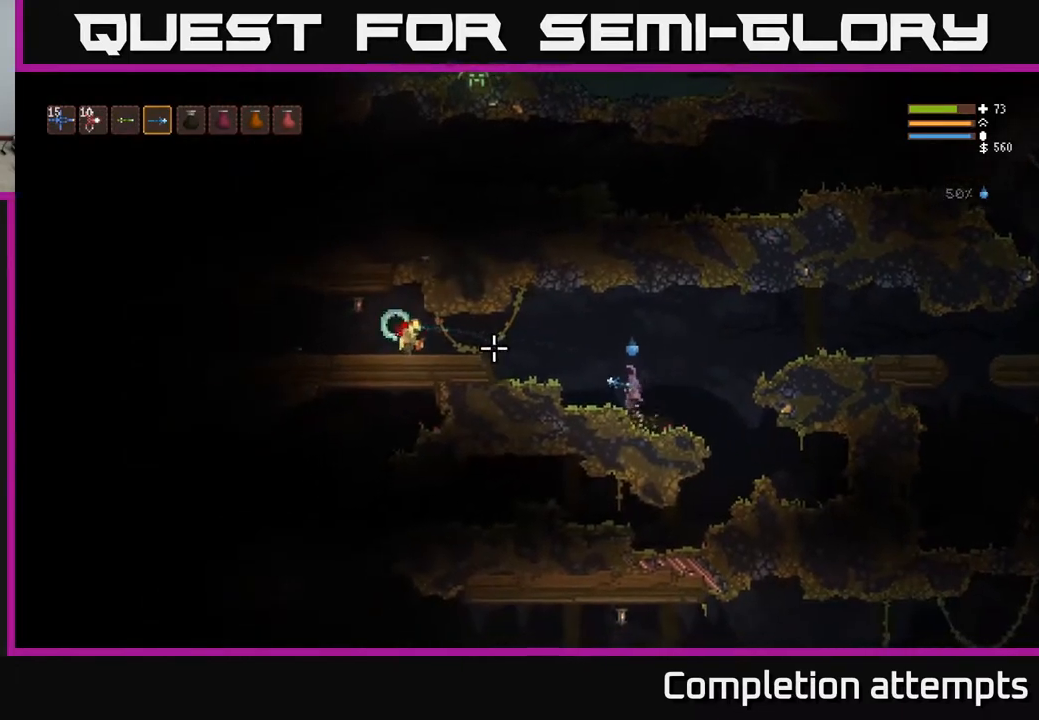
Gameplay with a controller (Xbox layout); each line is a JSON object with the inputs held at the frame after it. "events" lists button and stick changes between this image and that frame as [ms after this image, input, new state], when the widget could be followed in between.
{"buttons": ["L2"], "left_stick": "left", "right_stick": "left", "events": [[50, "L2", "up"], [67, "R2", "down"], [200, "R2", "up"], [417, "L2", "down"]]}
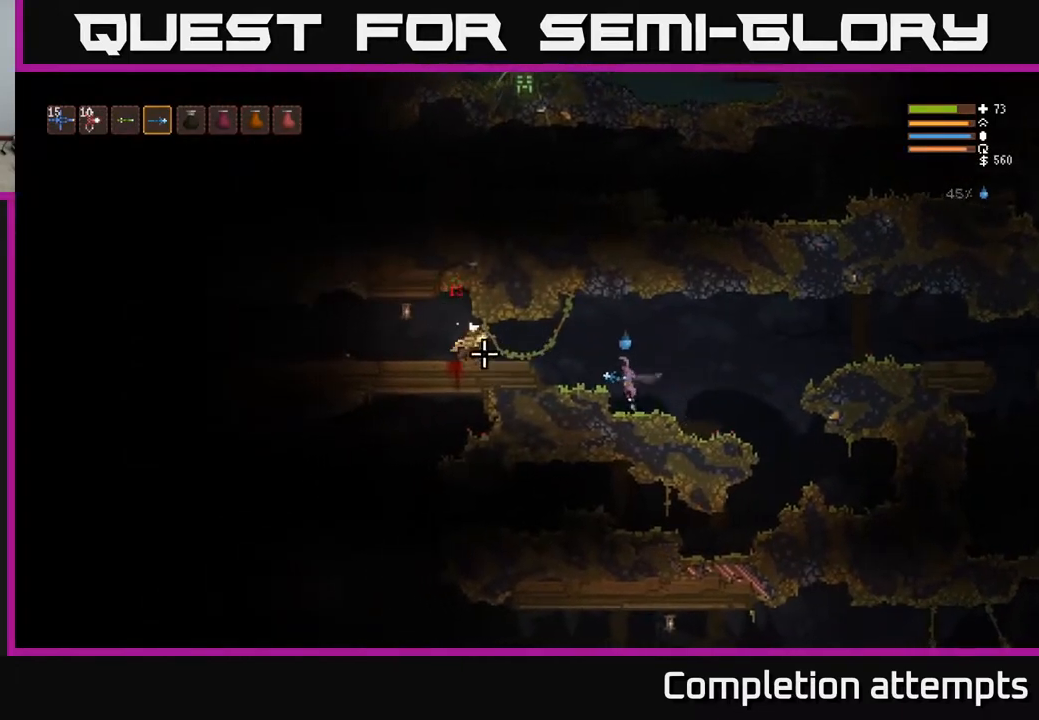
{"buttons": [], "left_stick": "left", "right_stick": "left", "events": [[100, "L2", "up"]]}
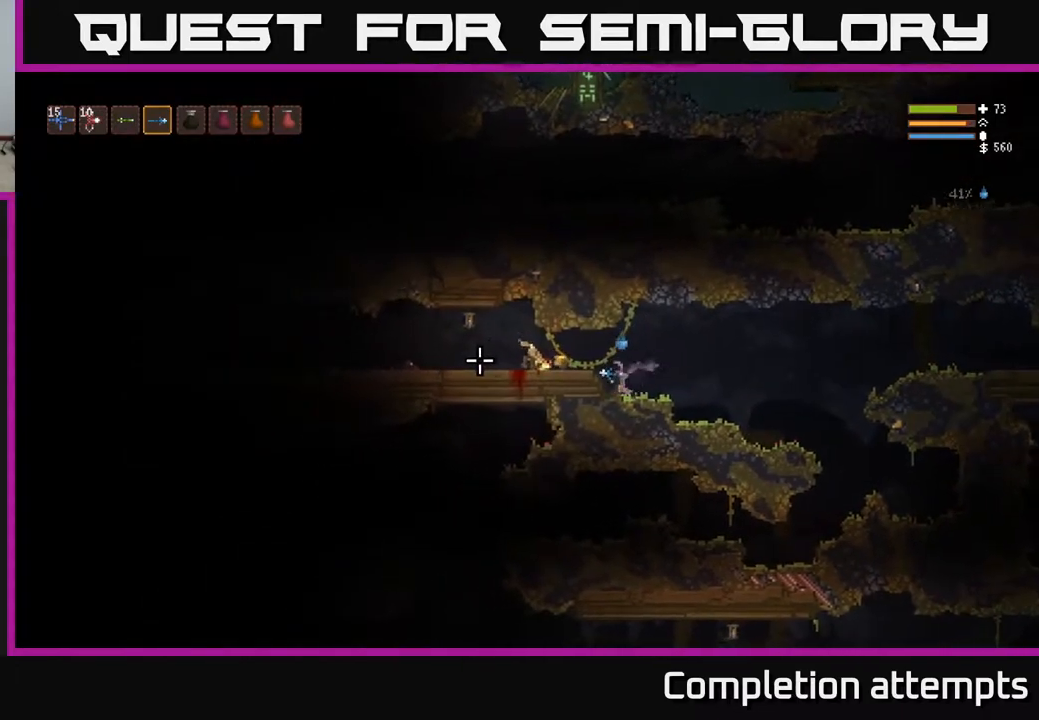
{"buttons": [], "left_stick": "left", "right_stick": "left", "events": [[50, "L2", "down"], [183, "L2", "up"]]}
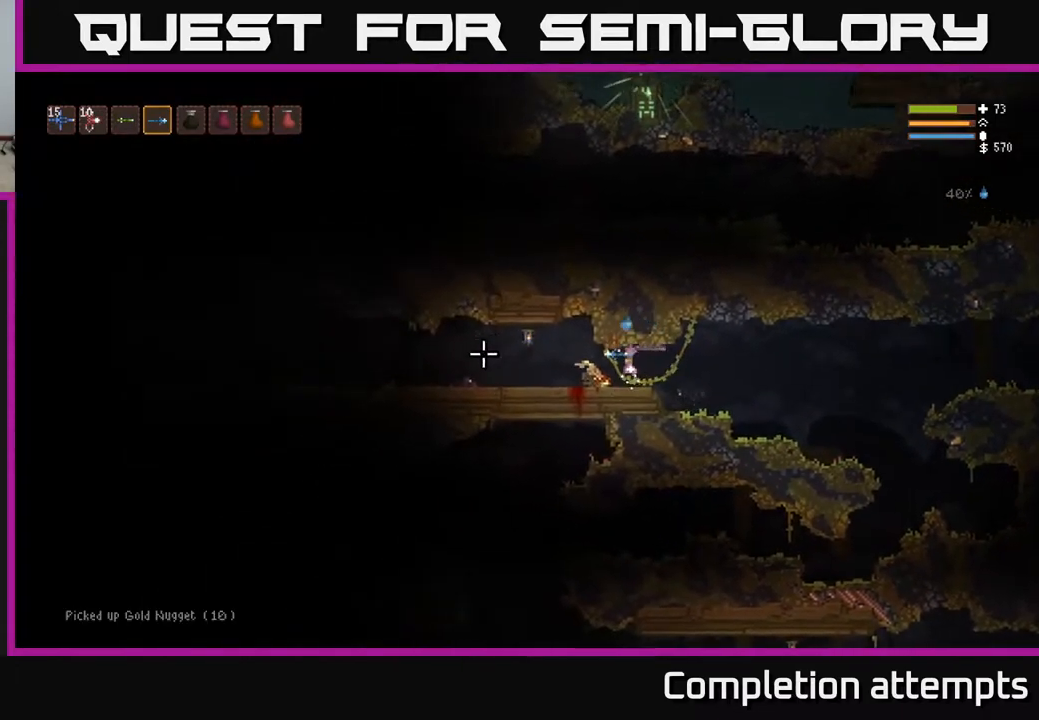
{"buttons": [], "left_stick": "left", "right_stick": "left", "events": []}
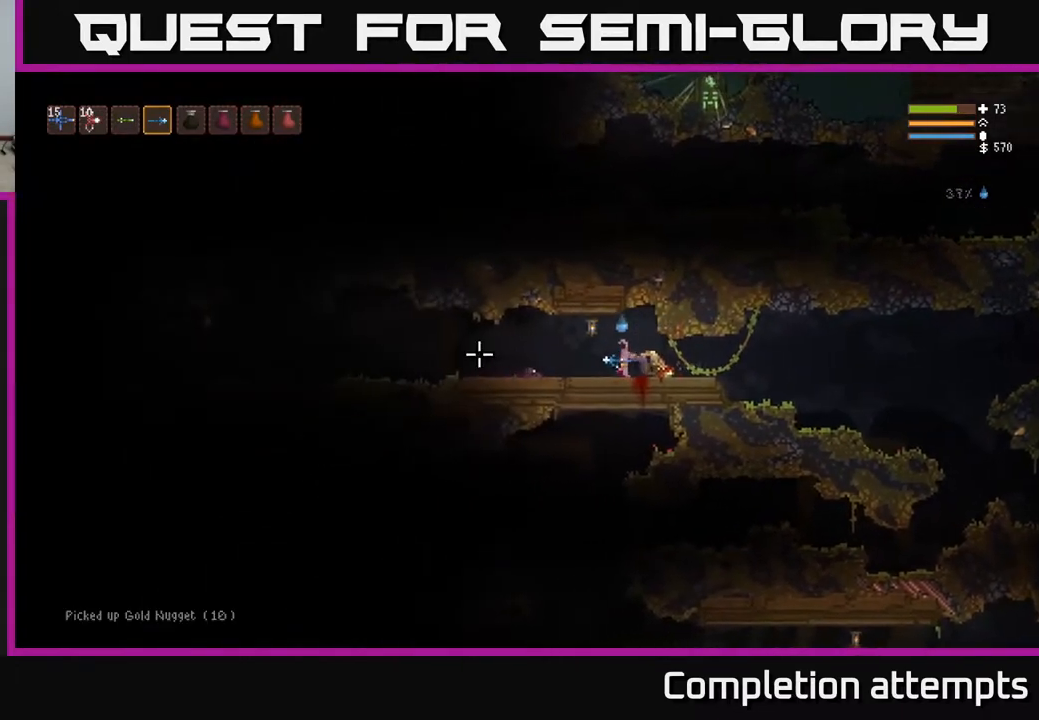
{"buttons": [], "left_stick": "left", "right_stick": "left", "events": [[33, "L2", "down"], [100, "L2", "up"]]}
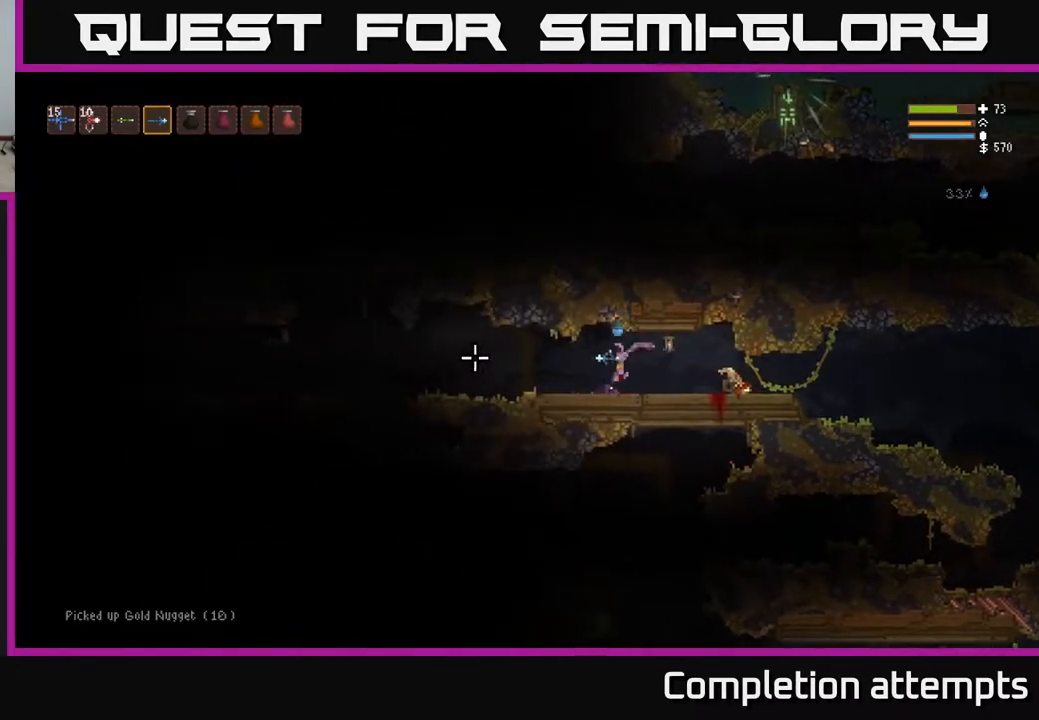
{"buttons": [], "left_stick": "left", "right_stick": "left", "events": [[150, "L2", "down"], [250, "L2", "up"]]}
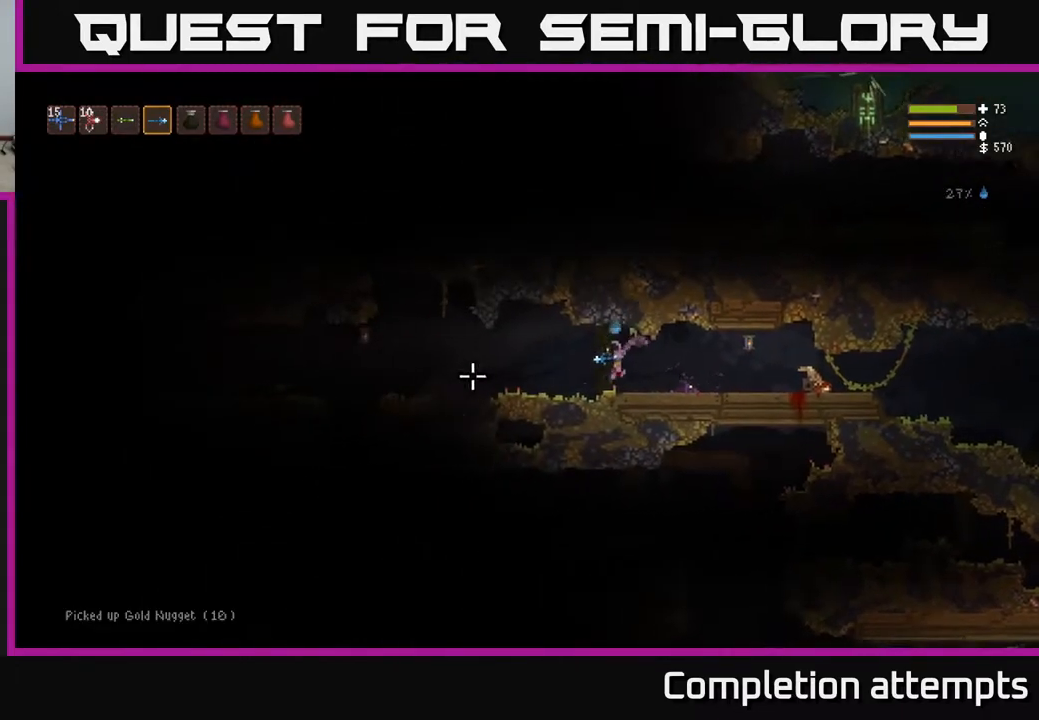
{"buttons": ["R2"], "left_stick": "left", "right_stick": "left", "events": [[50, "R2", "down"], [217, "R2", "up"], [500, "R2", "down"]]}
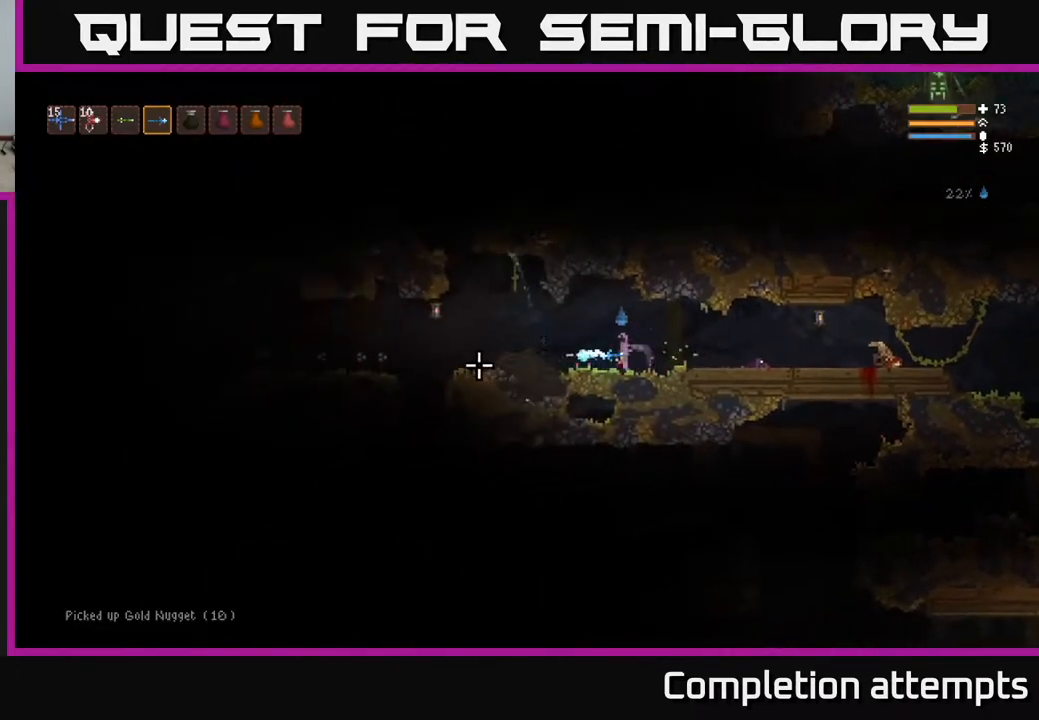
{"buttons": [], "left_stick": "right", "right_stick": "left", "events": [[33, "left_stick", "center"], [167, "R2", "up"], [400, "left_stick", "right"]]}
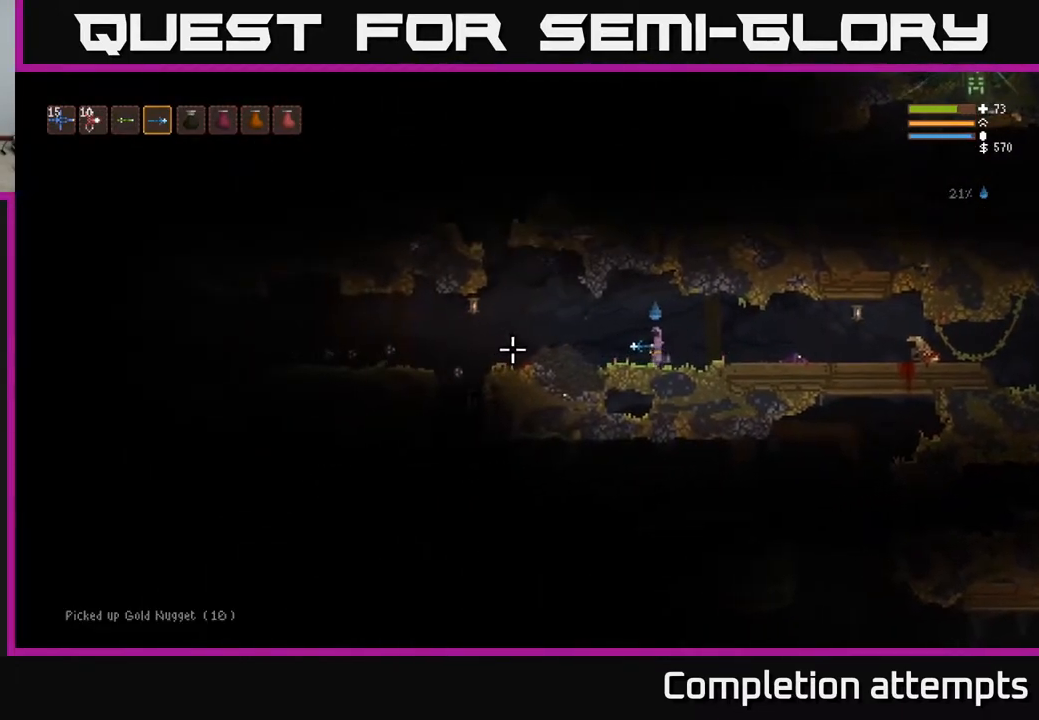
{"buttons": [], "left_stick": "left", "right_stick": "left", "events": [[33, "L2", "down"], [67, "left_stick", "center"], [117, "left_stick", "left"], [200, "L2", "up"], [233, "R2", "down"], [350, "R2", "up"], [367, "left_stick", "center"], [450, "left_stick", "left"]]}
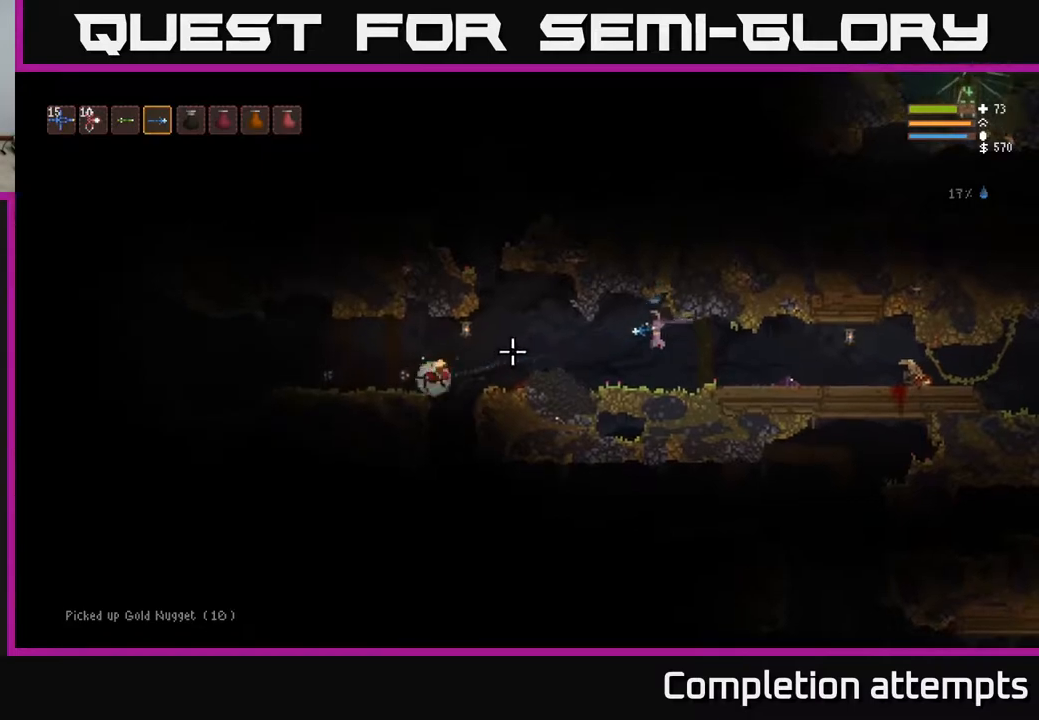
{"buttons": [], "left_stick": "left", "right_stick": "left", "events": [[117, "R2", "down"], [167, "L2", "down"], [233, "R2", "up"], [317, "L2", "up"]]}
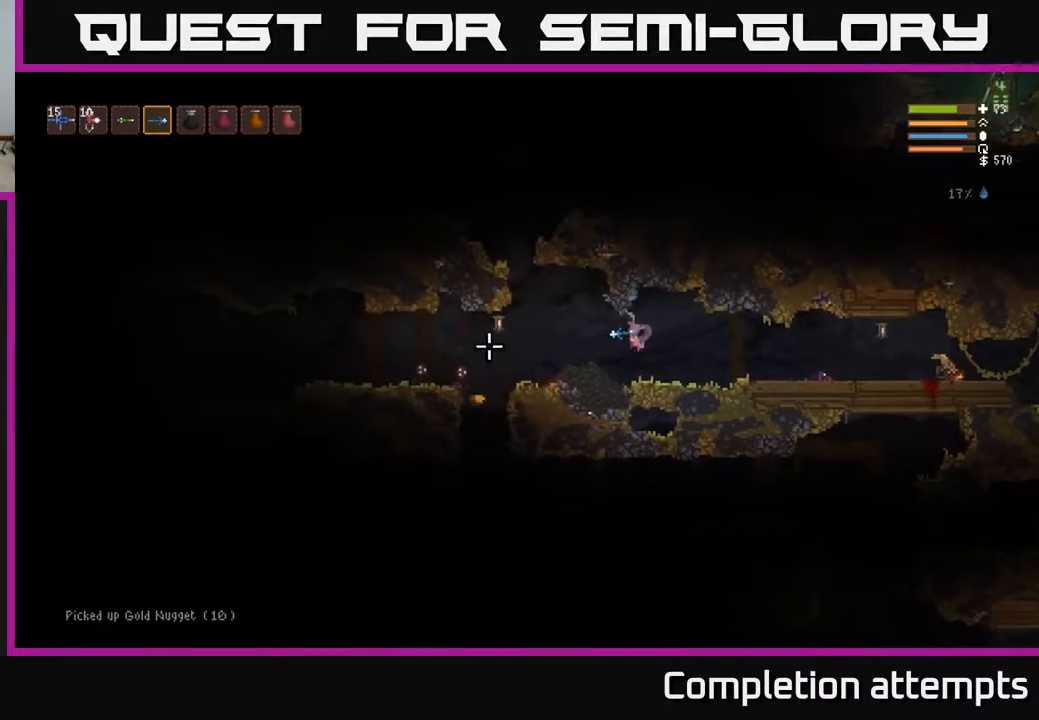
{"buttons": ["L2"], "left_stick": "center", "right_stick": "left", "events": [[67, "R2", "down"], [200, "R2", "up"], [200, "left_stick", "center"], [433, "L2", "down"]]}
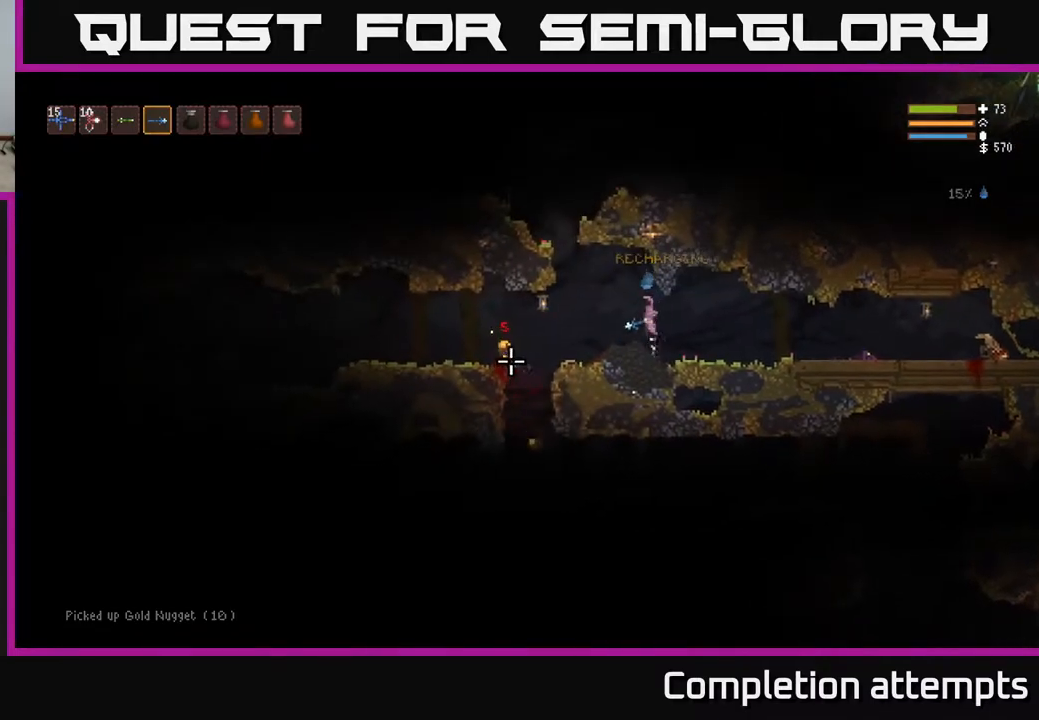
{"buttons": [], "left_stick": "left", "right_stick": "down-left", "events": [[50, "R2", "down"], [83, "right_stick", "down-left"], [117, "L2", "up"], [150, "R2", "up"], [250, "left_stick", "left"]]}
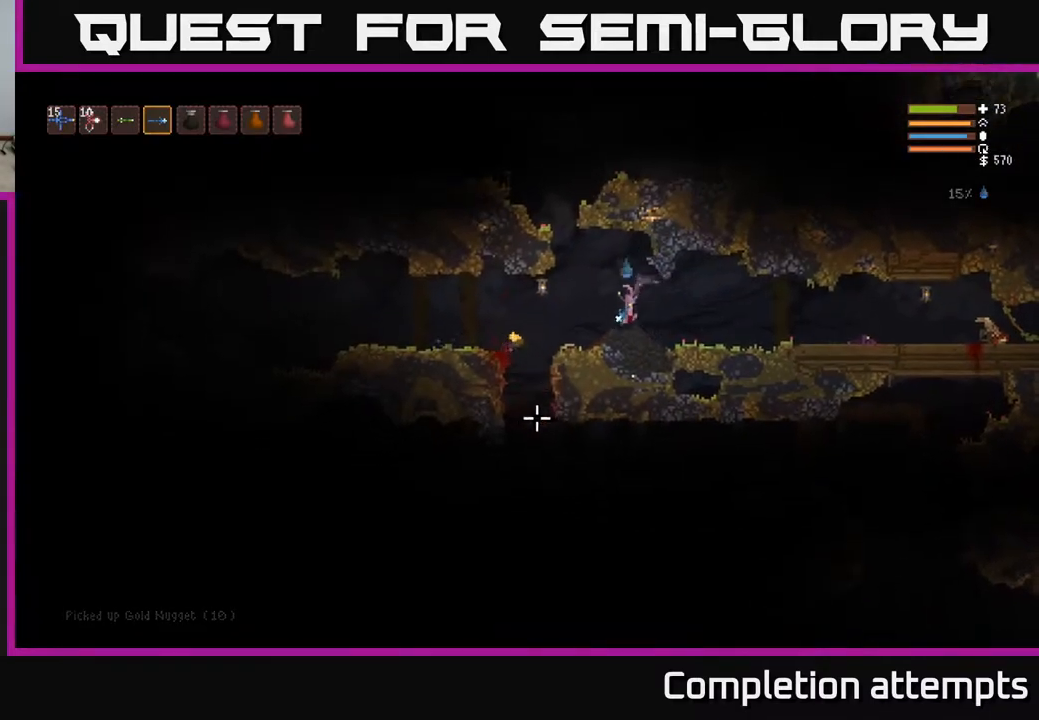
{"buttons": [], "left_stick": "left", "right_stick": "down", "events": [[317, "right_stick", "down"]]}
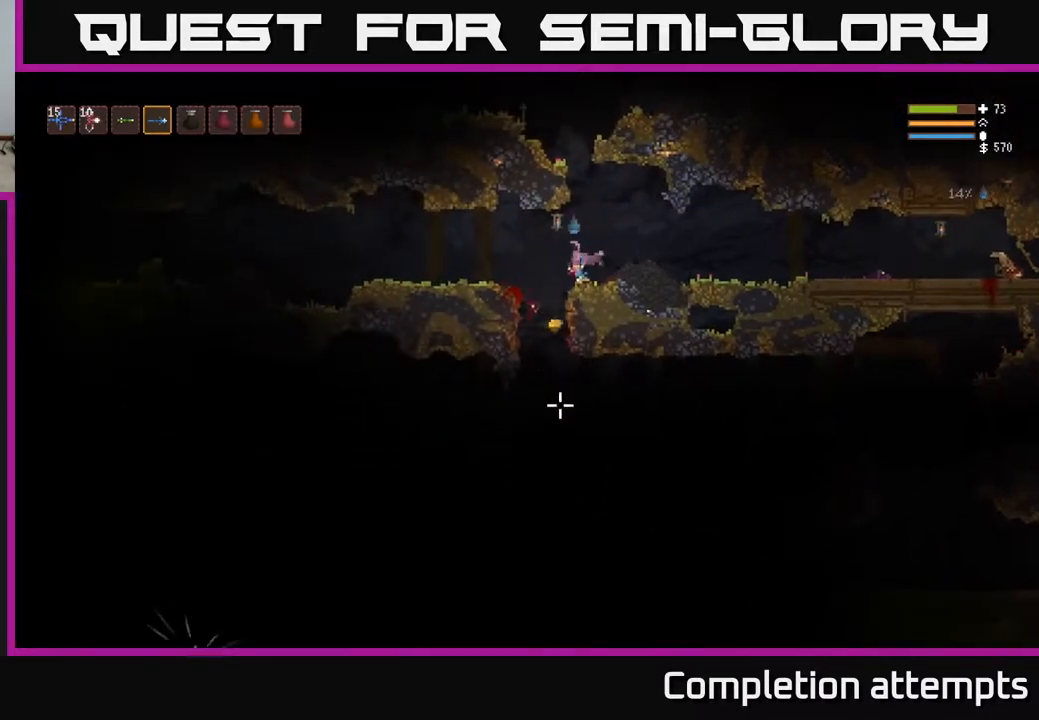
{"buttons": ["L2"], "left_stick": "center", "right_stick": "down", "events": [[150, "left_stick", "center"], [367, "L2", "down"]]}
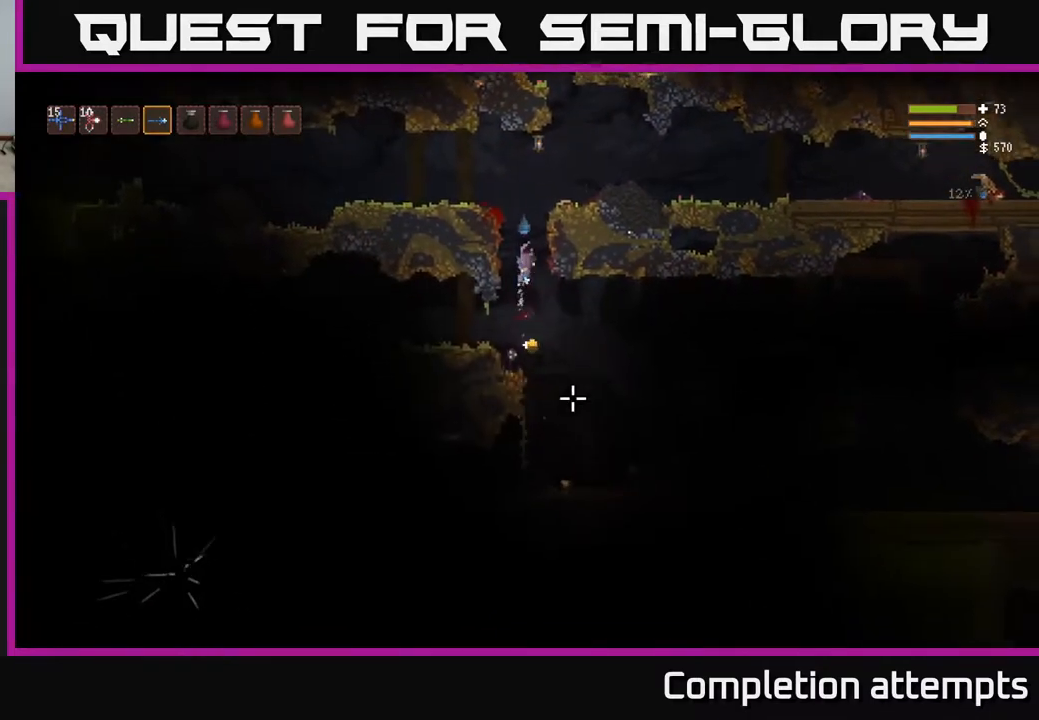
{"buttons": ["L2", "R2"], "left_stick": "center", "right_stick": "down", "events": [[50, "L2", "up"], [383, "L2", "down"], [433, "R2", "down"], [433, "left_stick", "up"], [500, "left_stick", "center"]]}
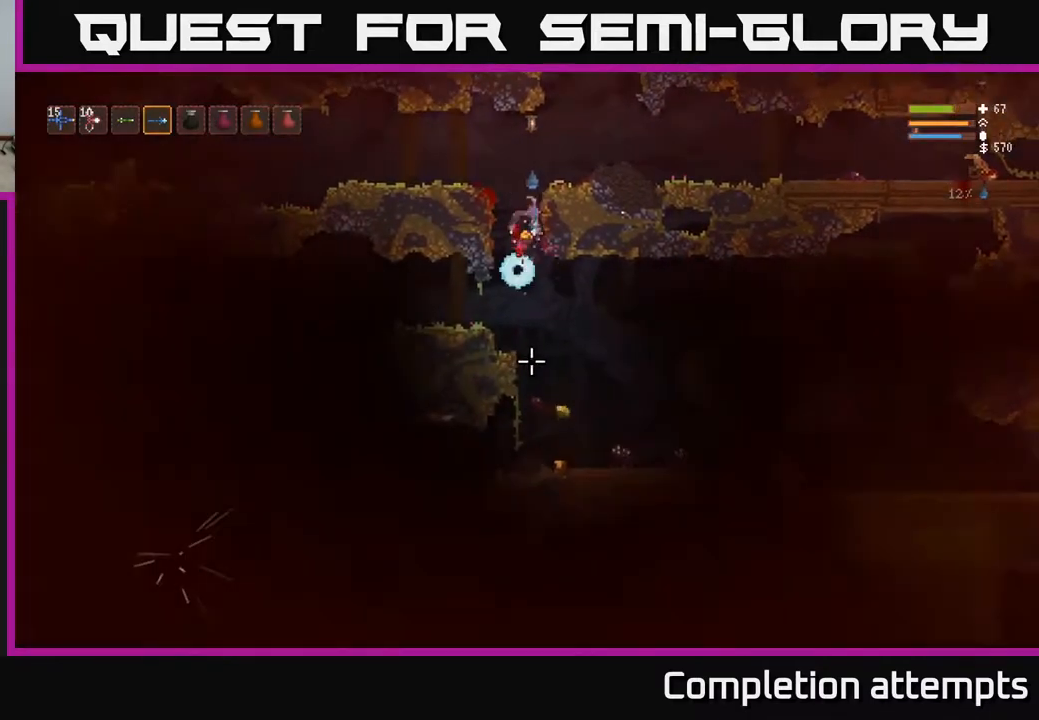
{"buttons": [], "left_stick": "left", "right_stick": "down", "events": [[67, "L2", "up"], [67, "R2", "up"], [417, "left_stick", "left"]]}
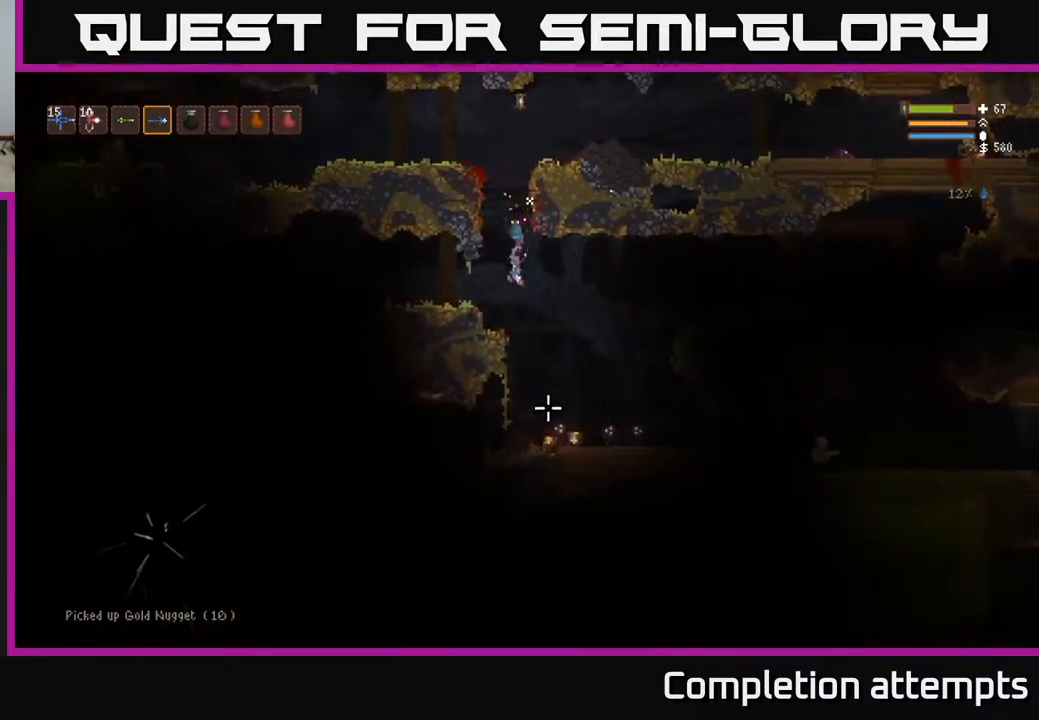
{"buttons": [], "left_stick": "center", "right_stick": "down", "events": [[33, "left_stick", "center"], [83, "R2", "down"], [83, "left_stick", "right"], [83, "right_stick", "down-right"], [133, "L2", "down"], [217, "R2", "up"], [300, "L2", "up"], [383, "left_stick", "center"], [383, "right_stick", "down"]]}
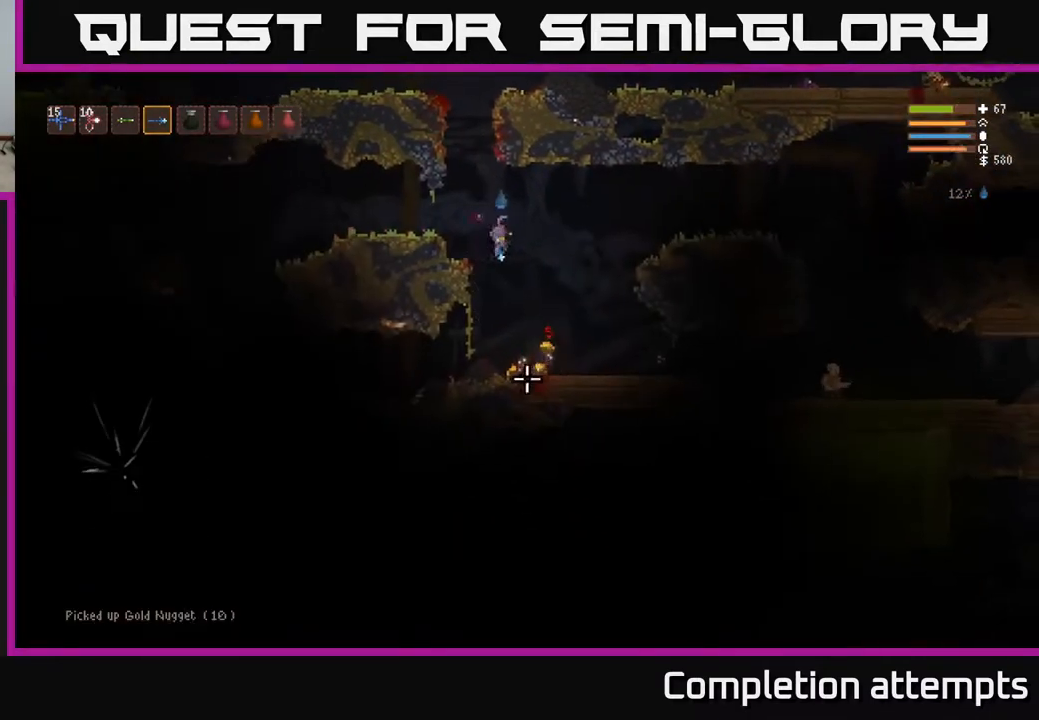
{"buttons": [], "left_stick": "center", "right_stick": "down-right", "events": [[17, "R2", "down"], [100, "L2", "down"], [150, "R2", "up"], [217, "L2", "up"], [467, "right_stick", "down-right"]]}
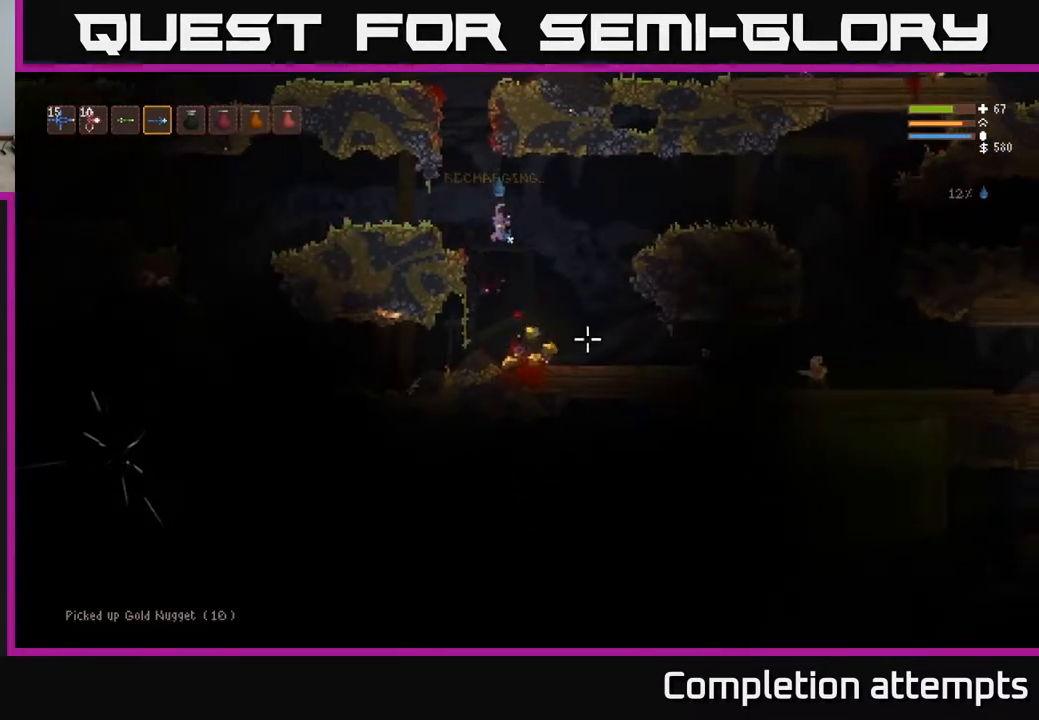
{"buttons": [], "left_stick": "right", "right_stick": "right", "events": [[150, "left_stick", "right"], [167, "right_stick", "right"], [217, "R2", "down"], [350, "R2", "up"]]}
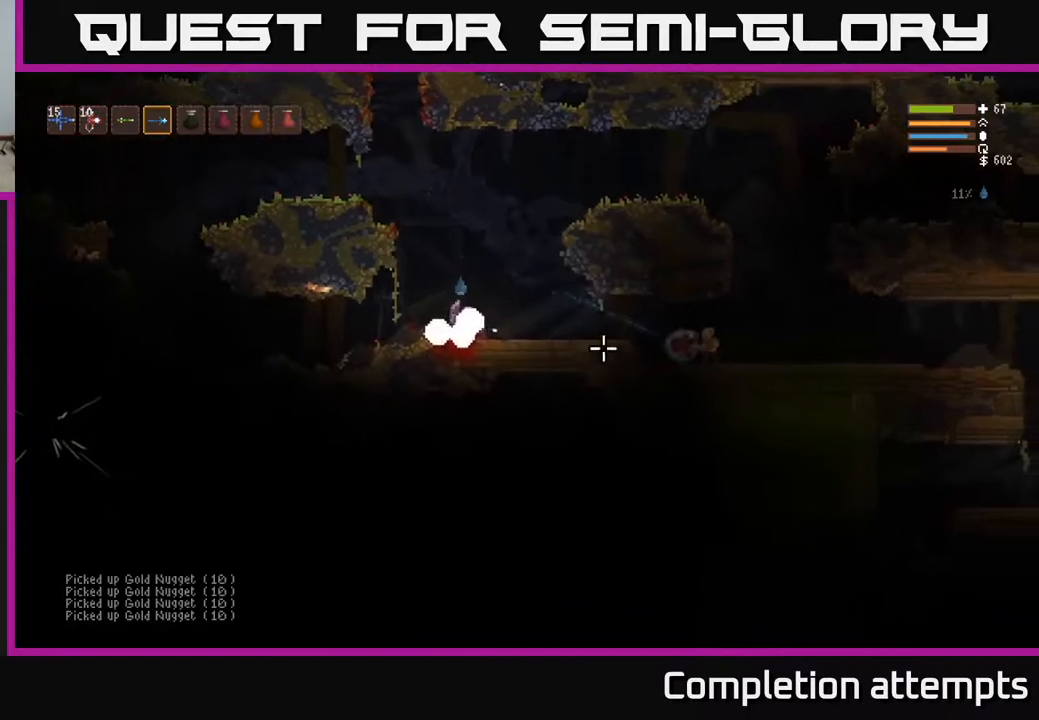
{"buttons": ["L2"], "left_stick": "center", "right_stick": "right", "events": [[183, "L2", "down"], [200, "R2", "down"], [200, "left_stick", "center"], [250, "left_stick", "left"], [283, "R2", "up"], [483, "left_stick", "center"]]}
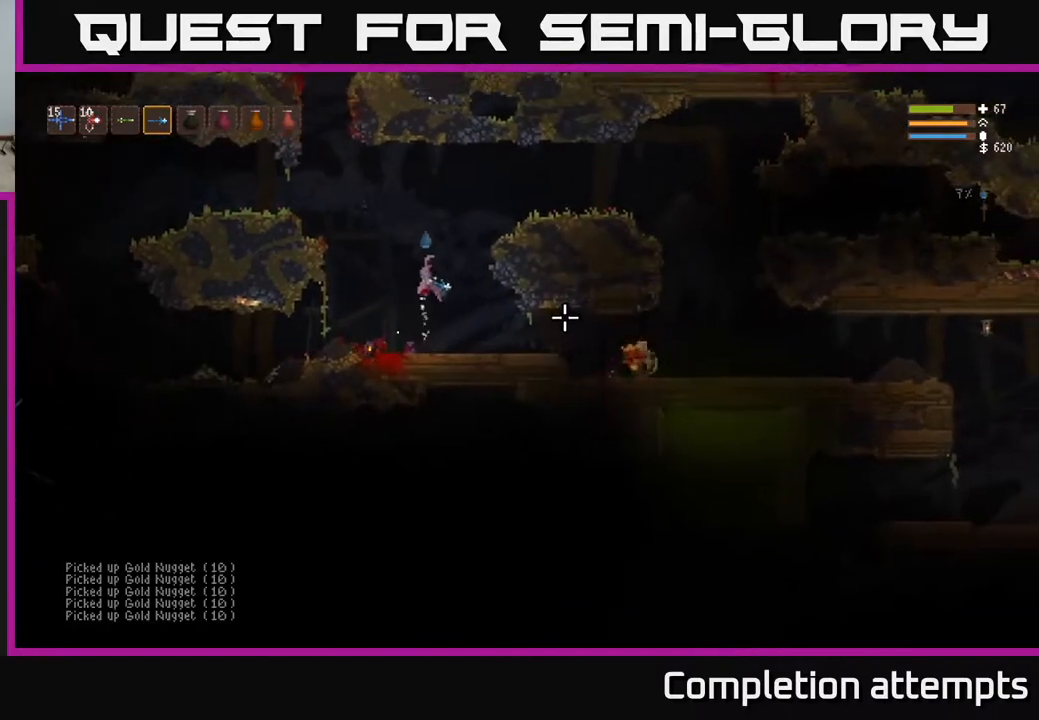
{"buttons": [], "left_stick": "right", "right_stick": "center", "events": [[50, "left_stick", "right"], [133, "right_stick", "down-right"], [250, "L2", "up"], [250, "left_stick", "center"], [417, "right_stick", "center"], [483, "left_stick", "right"]]}
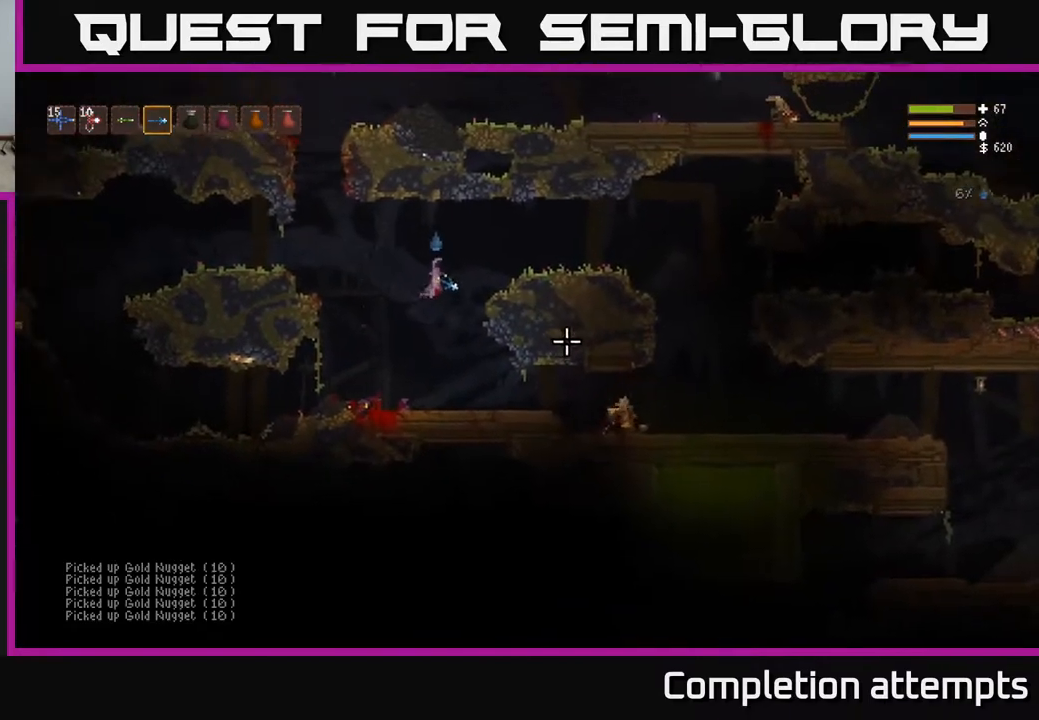
{"buttons": [], "left_stick": "right", "right_stick": "right", "events": [[167, "right_stick", "right"]]}
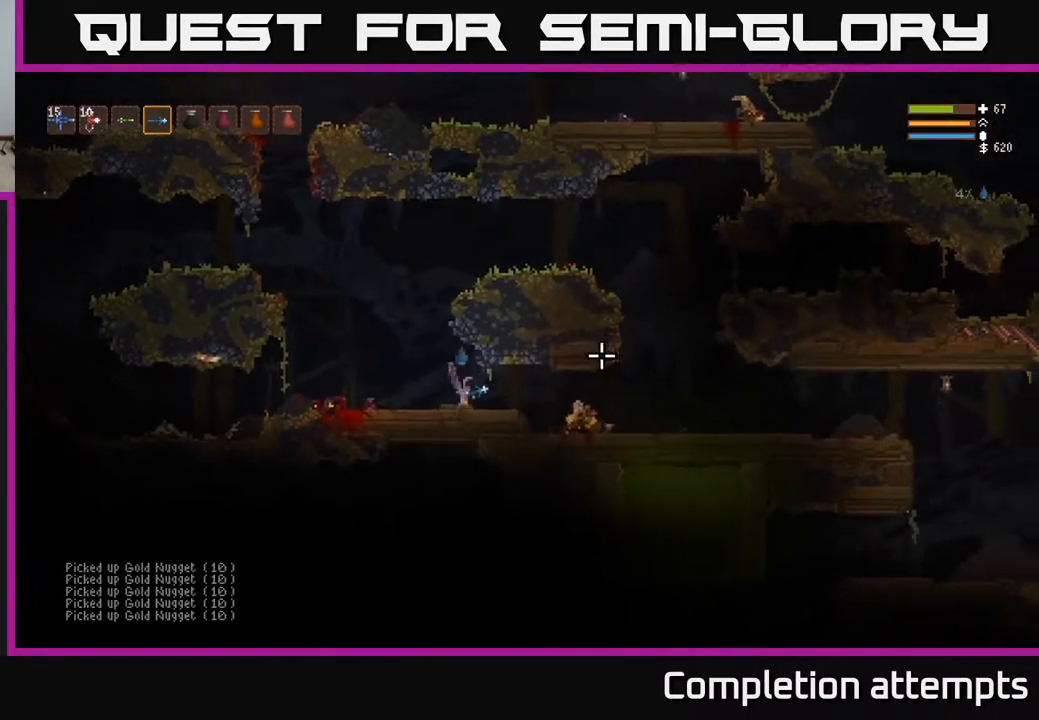
{"buttons": [], "left_stick": "right", "right_stick": "right", "events": [[50, "L2", "down"], [150, "L2", "up"]]}
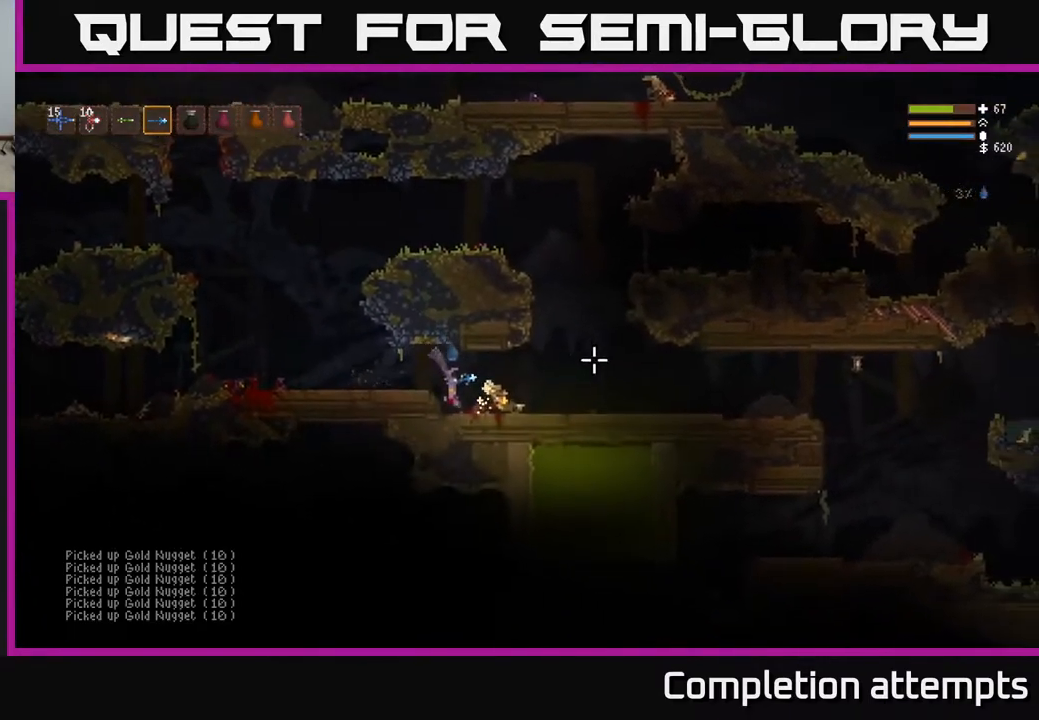
{"buttons": [], "left_stick": "left", "right_stick": "left", "events": [[317, "right_stick", "up-left"], [417, "left_stick", "left"], [450, "right_stick", "left"]]}
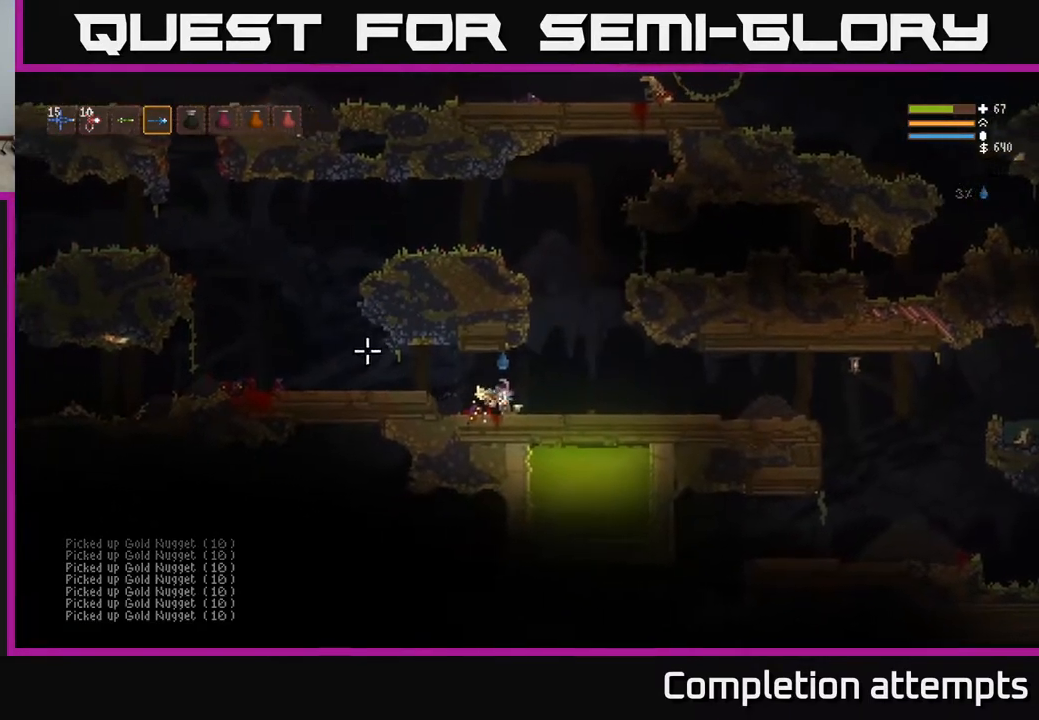
{"buttons": [], "left_stick": "left", "right_stick": "left", "events": [[200, "L2", "down"], [333, "L2", "up"]]}
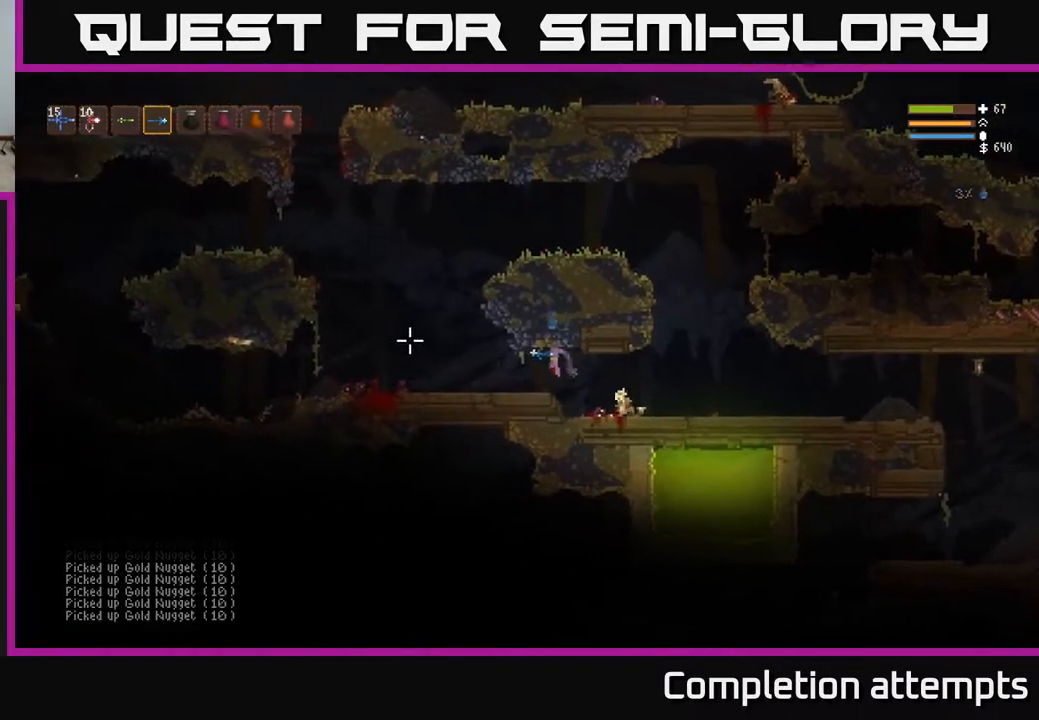
{"buttons": ["L2"], "left_stick": "left", "right_stick": "left", "events": [[367, "L2", "down"]]}
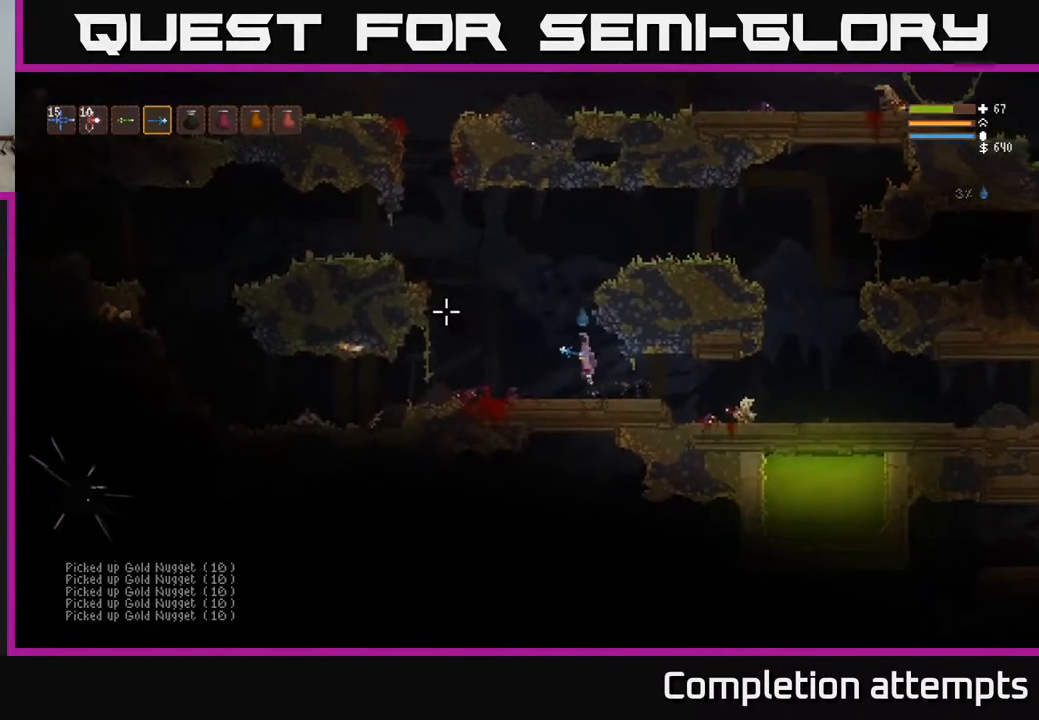
{"buttons": [], "left_stick": "left", "right_stick": "left", "events": [[17, "L2", "up"]]}
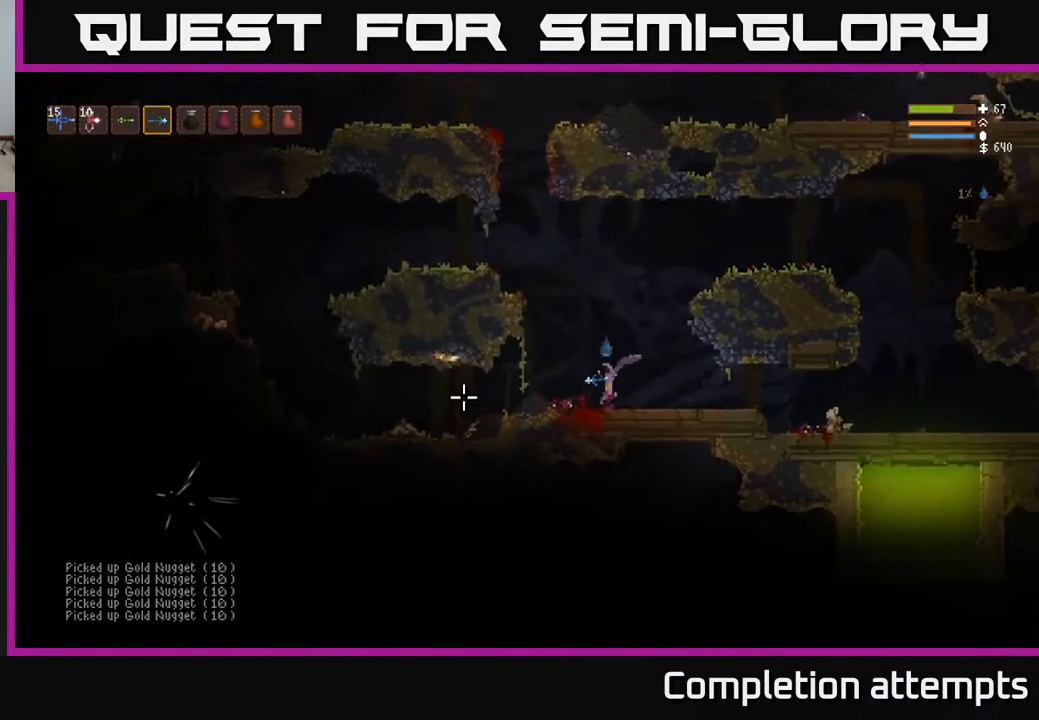
{"buttons": [], "left_stick": "left", "right_stick": "left", "events": [[83, "L2", "down"], [183, "L2", "up"]]}
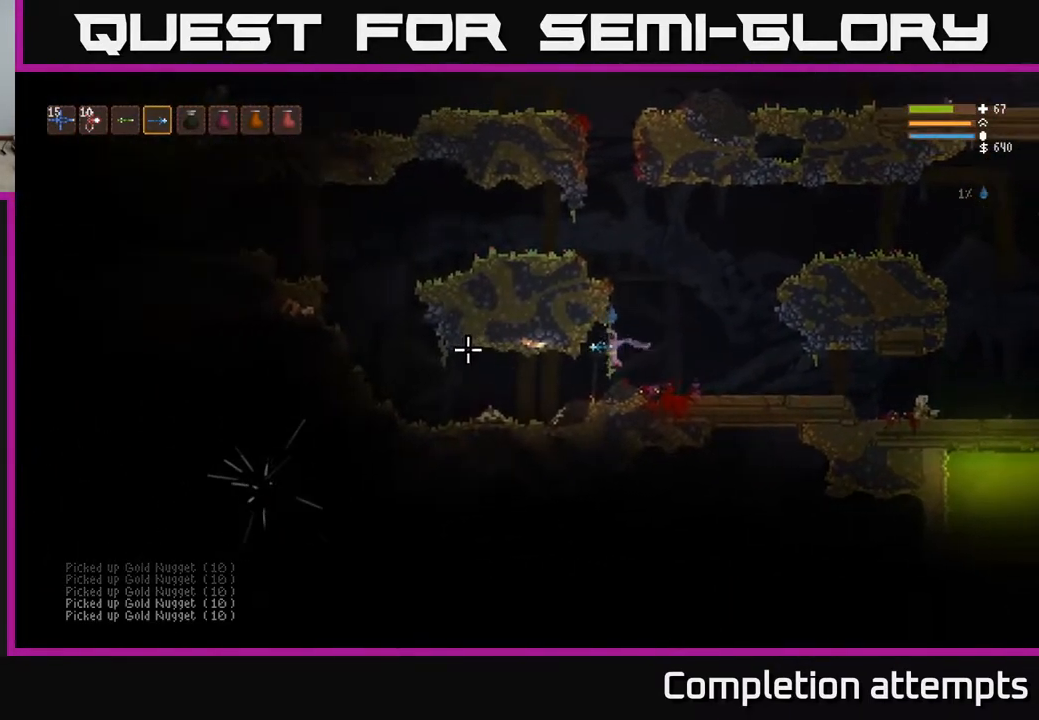
{"buttons": ["L2"], "left_stick": "left", "right_stick": "left", "events": [[333, "L2", "down"]]}
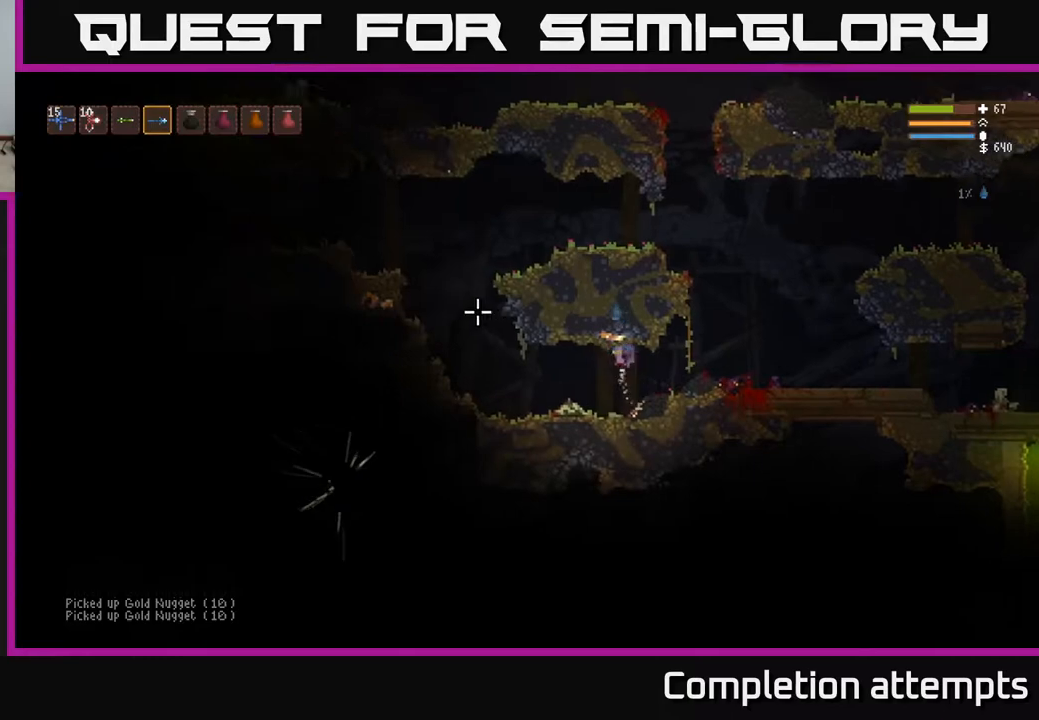
{"buttons": [], "left_stick": "left", "right_stick": "left", "events": [[217, "L2", "up"]]}
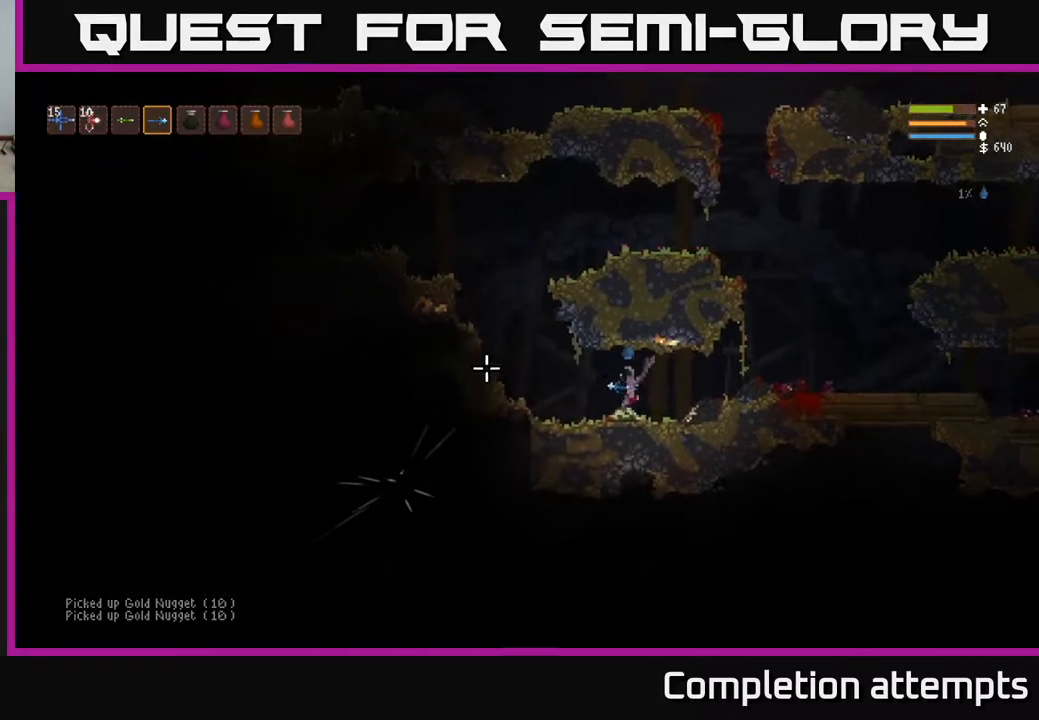
{"buttons": ["L2"], "left_stick": "left", "right_stick": "left", "events": [[450, "L2", "down"]]}